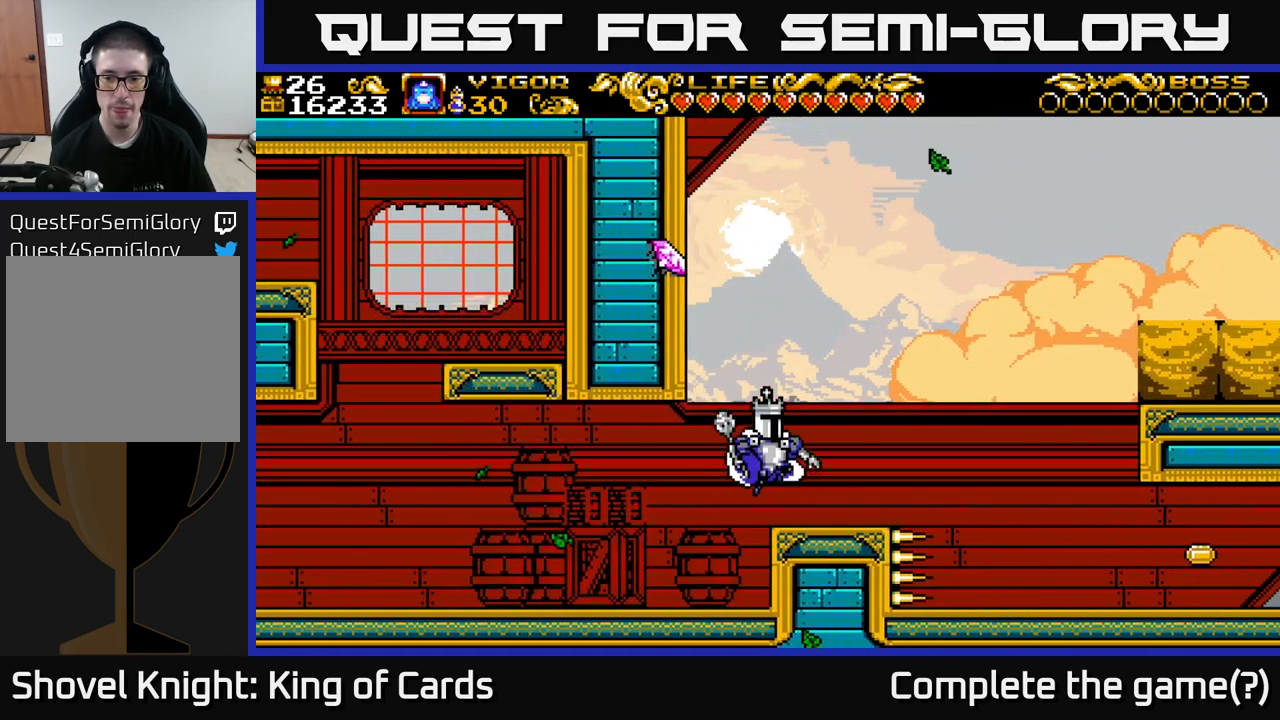
Gameplay with a controller (Xbox layout); each line is a JSON object with the inputs held at the frame after it. "events" lists button and stick changes between this image and that frame as [ms after this image, input, new state], when the widget could be followed in between. Not read: left_stick.
{"buttons": ["DPAD_RIGHT"], "right_stick": "center", "events": []}
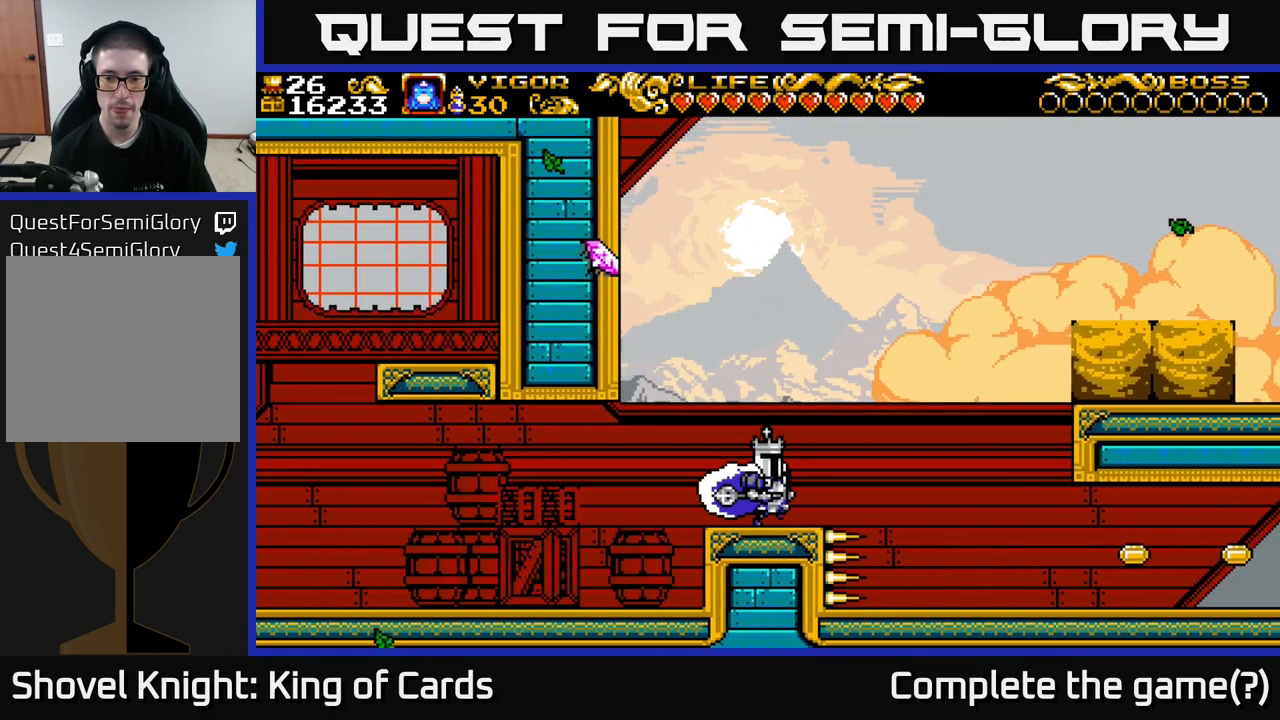
{"buttons": ["A", "DPAD_RIGHT"], "right_stick": "center", "events": [[266, "A", "down"]]}
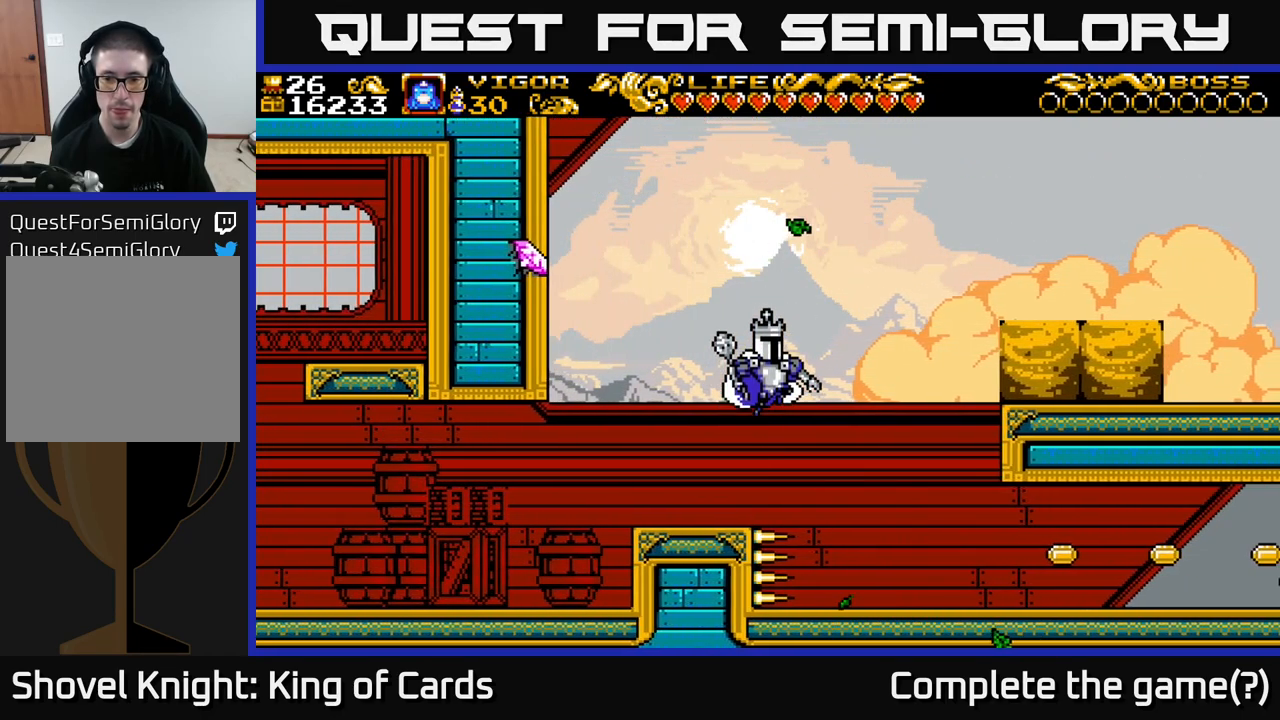
{"buttons": ["A", "X", "DPAD_RIGHT"], "right_stick": "center", "events": [[216, "X", "down"]]}
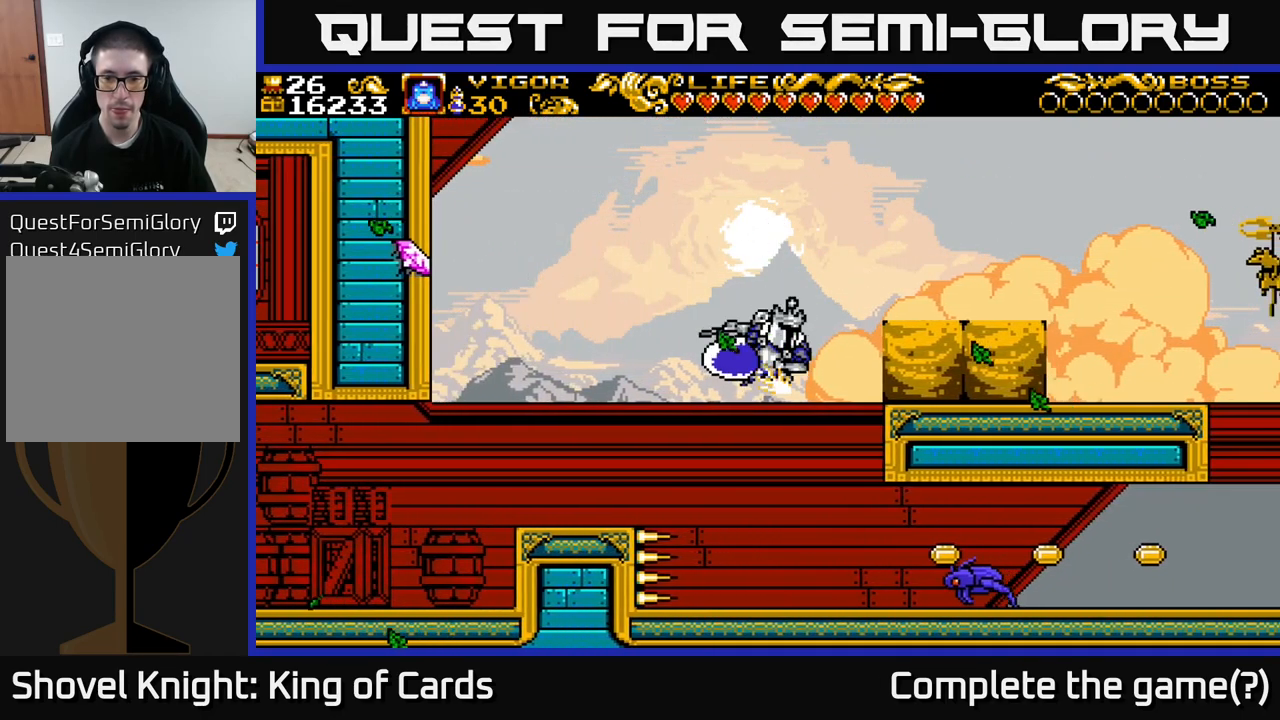
{"buttons": ["DPAD_RIGHT"], "right_stick": "center", "events": [[350, "X", "up"], [416, "A", "up"]]}
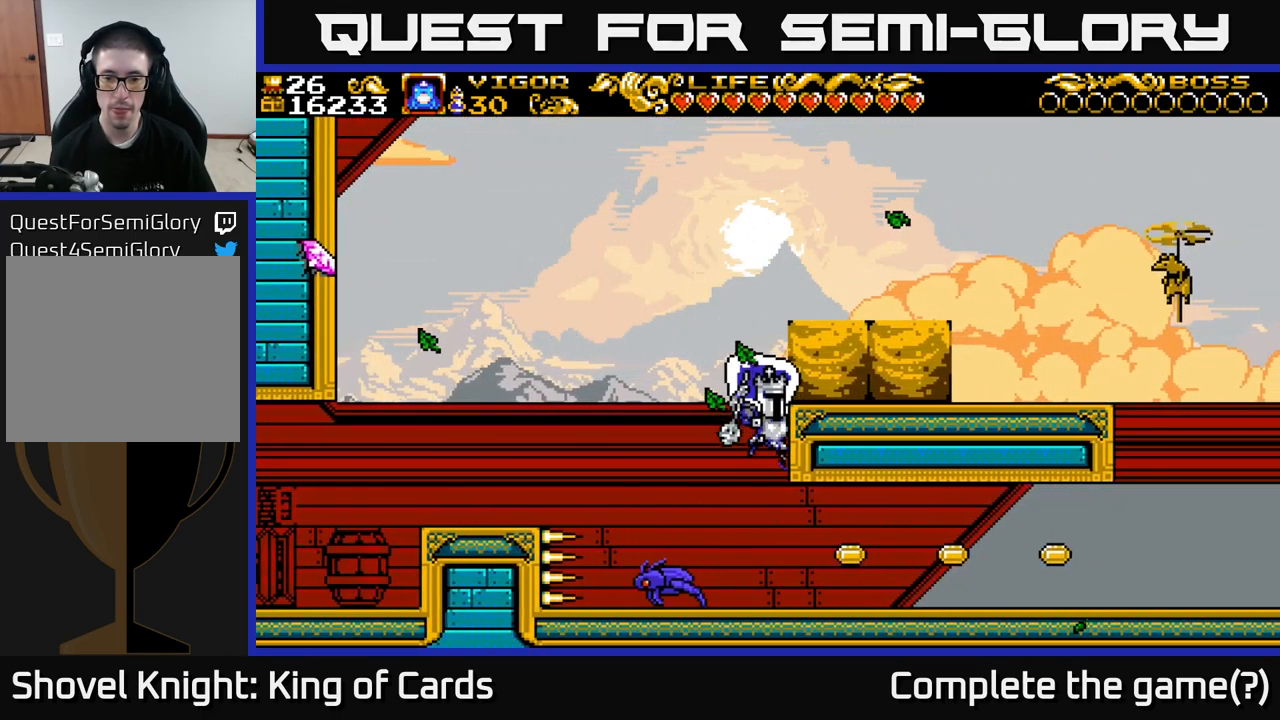
{"buttons": ["A", "DPAD_LEFT"], "right_stick": "center", "events": [[183, "DPAD_RIGHT", "up"], [350, "DPAD_LEFT", "down"], [383, "A", "down"]]}
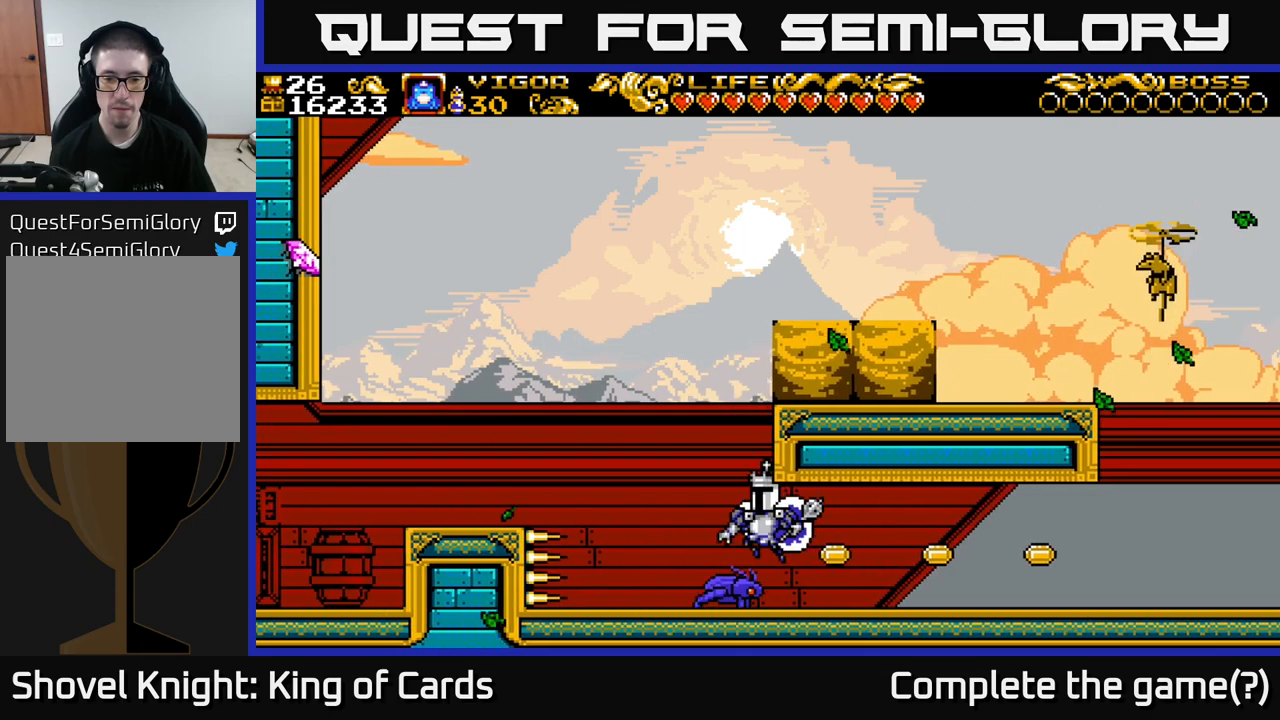
{"buttons": ["A"], "right_stick": "center", "events": [[333, "A", "up"], [450, "A", "down"], [500, "DPAD_LEFT", "up"]]}
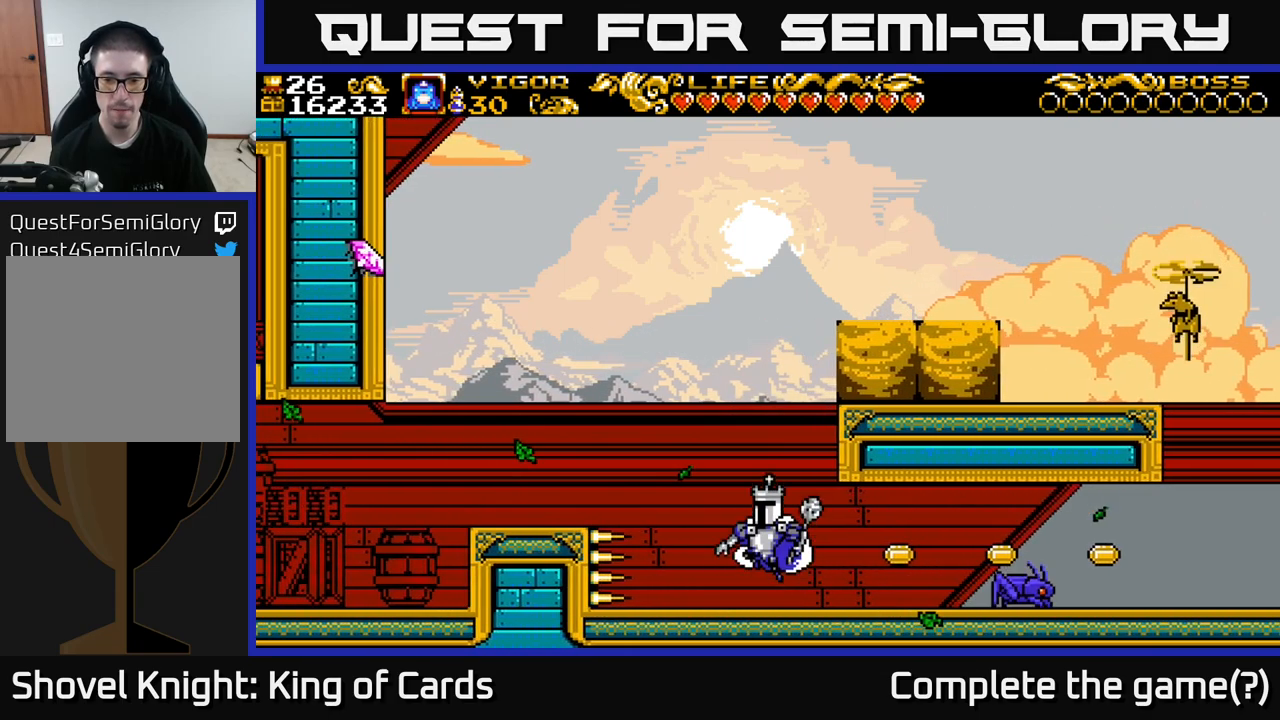
{"buttons": ["DPAD_RIGHT"], "right_stick": "center", "events": [[117, "DPAD_RIGHT", "down"], [200, "X", "down"], [383, "X", "up"], [417, "A", "up"]]}
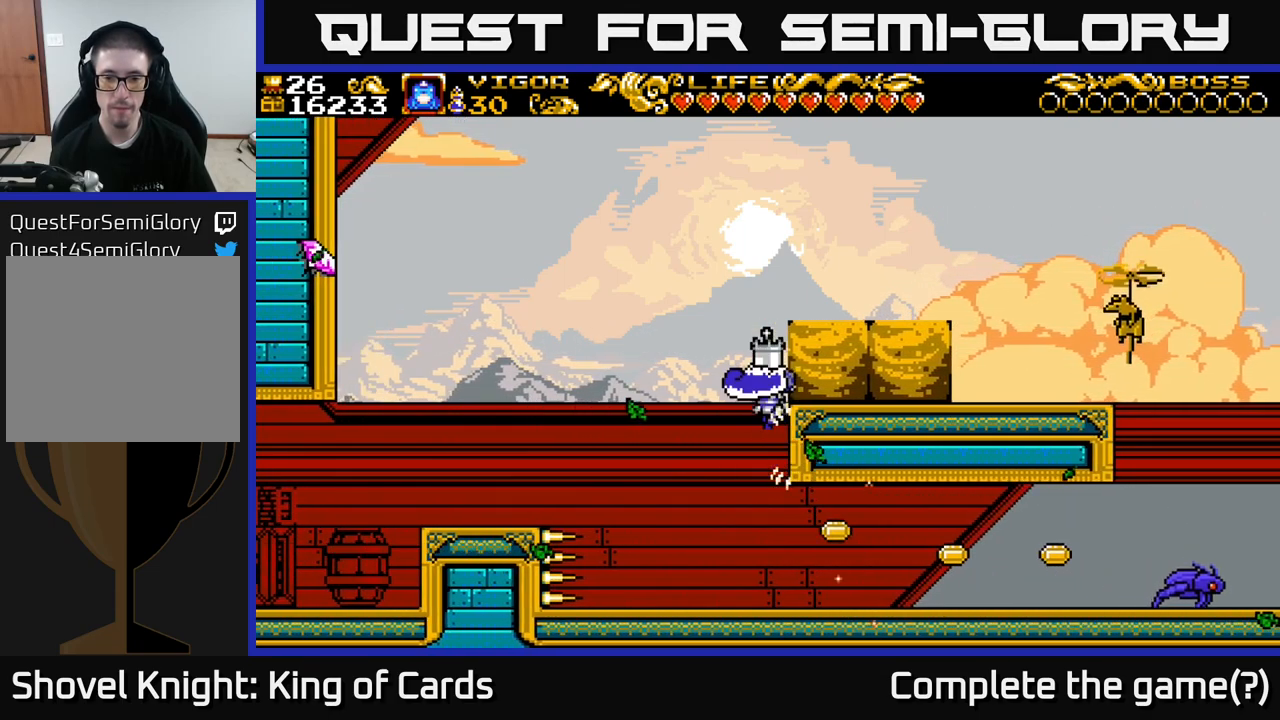
{"buttons": ["DPAD_RIGHT"], "right_stick": "center", "events": []}
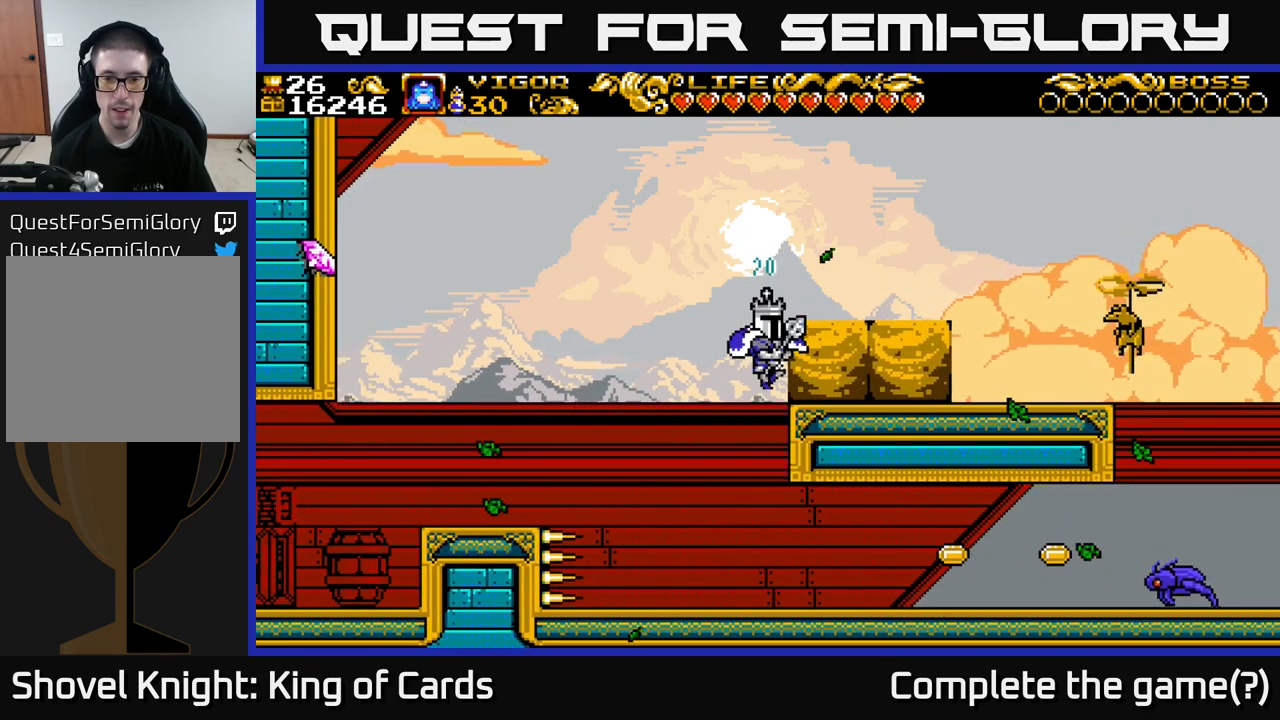
{"buttons": ["A", "DPAD_LEFT"], "right_stick": "center", "events": [[217, "DPAD_RIGHT", "up"], [233, "DPAD_LEFT", "down"], [467, "A", "down"]]}
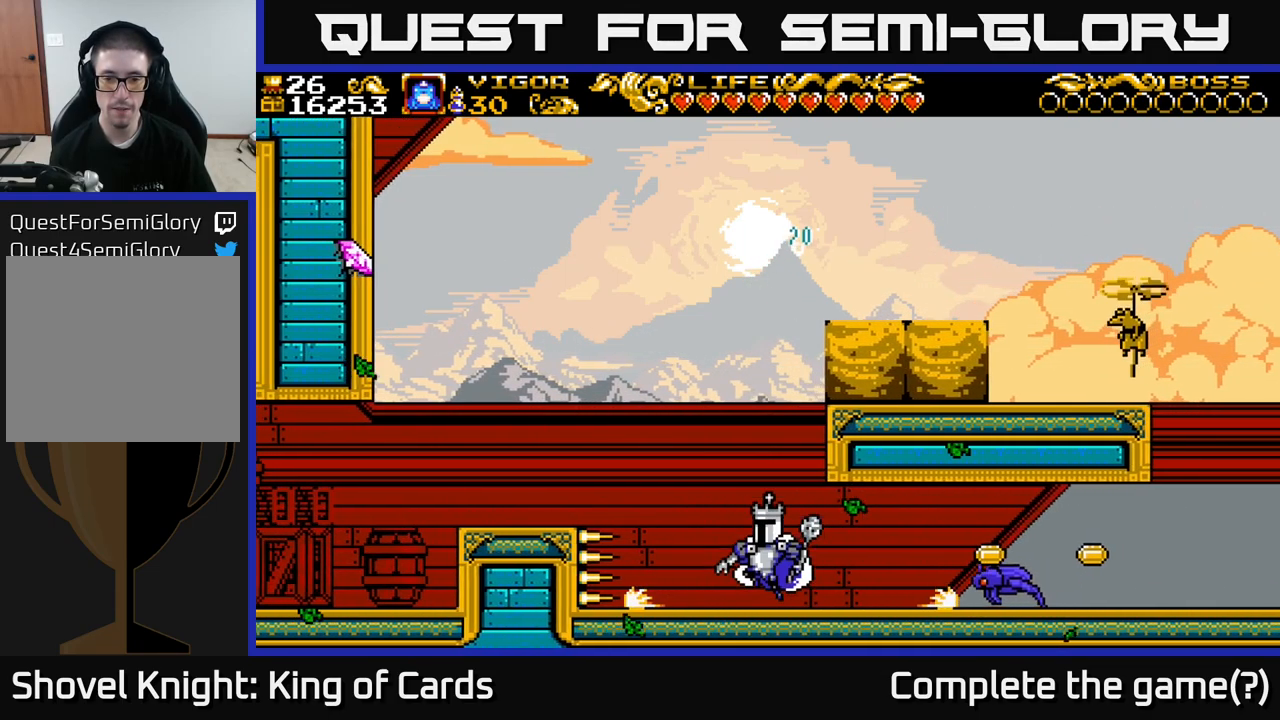
{"buttons": ["A", "X", "DPAD_RIGHT"], "right_stick": "center", "events": [[267, "DPAD_LEFT", "up"], [333, "DPAD_RIGHT", "down"], [417, "X", "down"]]}
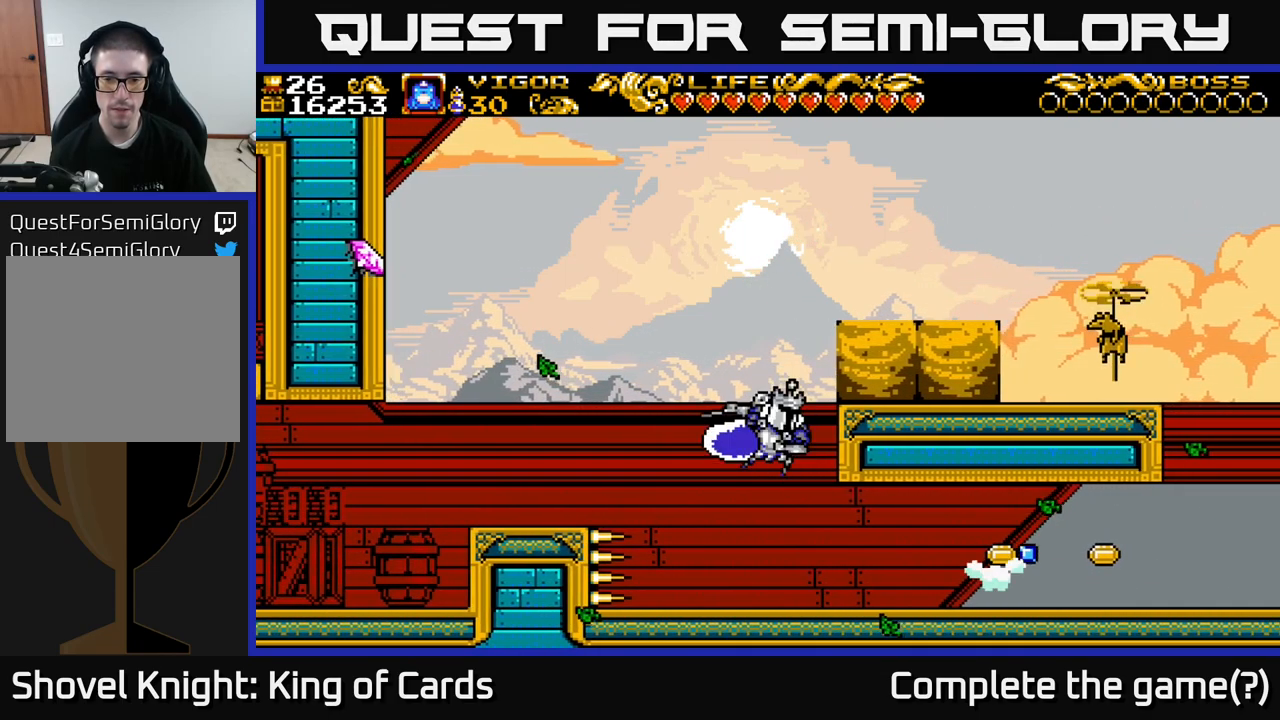
{"buttons": ["A", "X", "DPAD_RIGHT"], "right_stick": "center", "events": []}
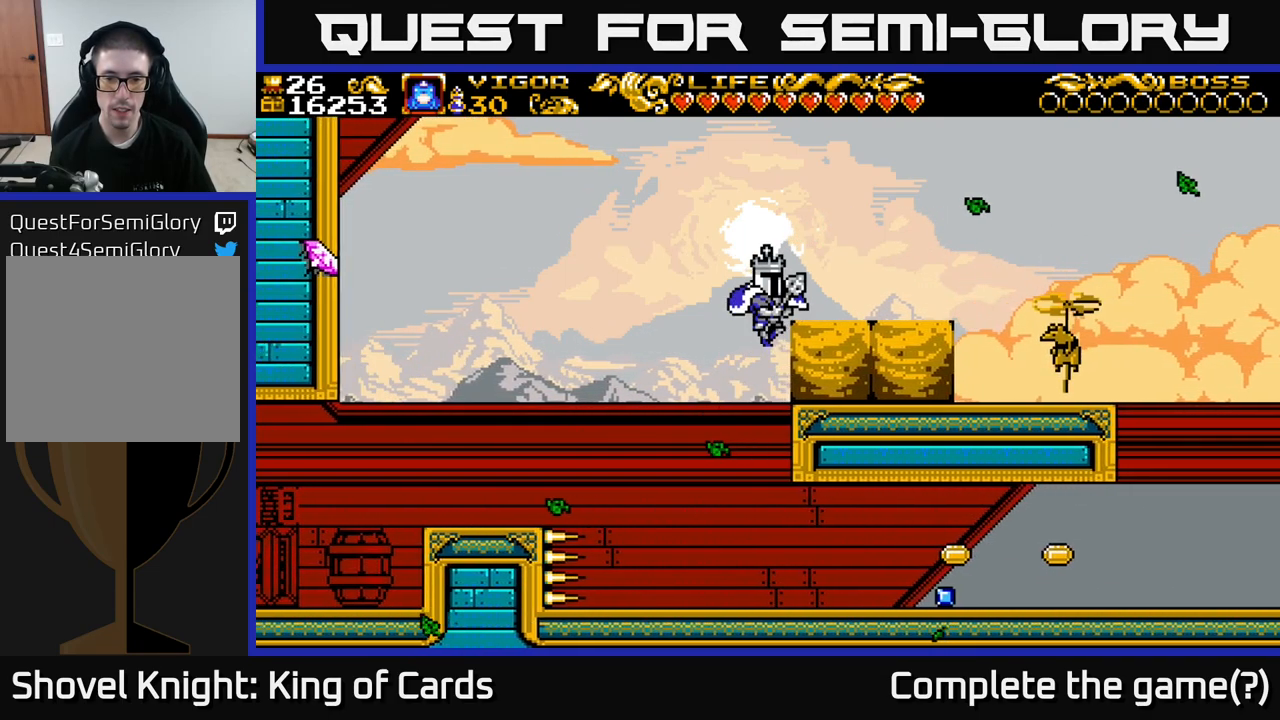
{"buttons": [], "right_stick": "center", "events": [[200, "X", "up"], [217, "A", "up"], [433, "DPAD_RIGHT", "up"]]}
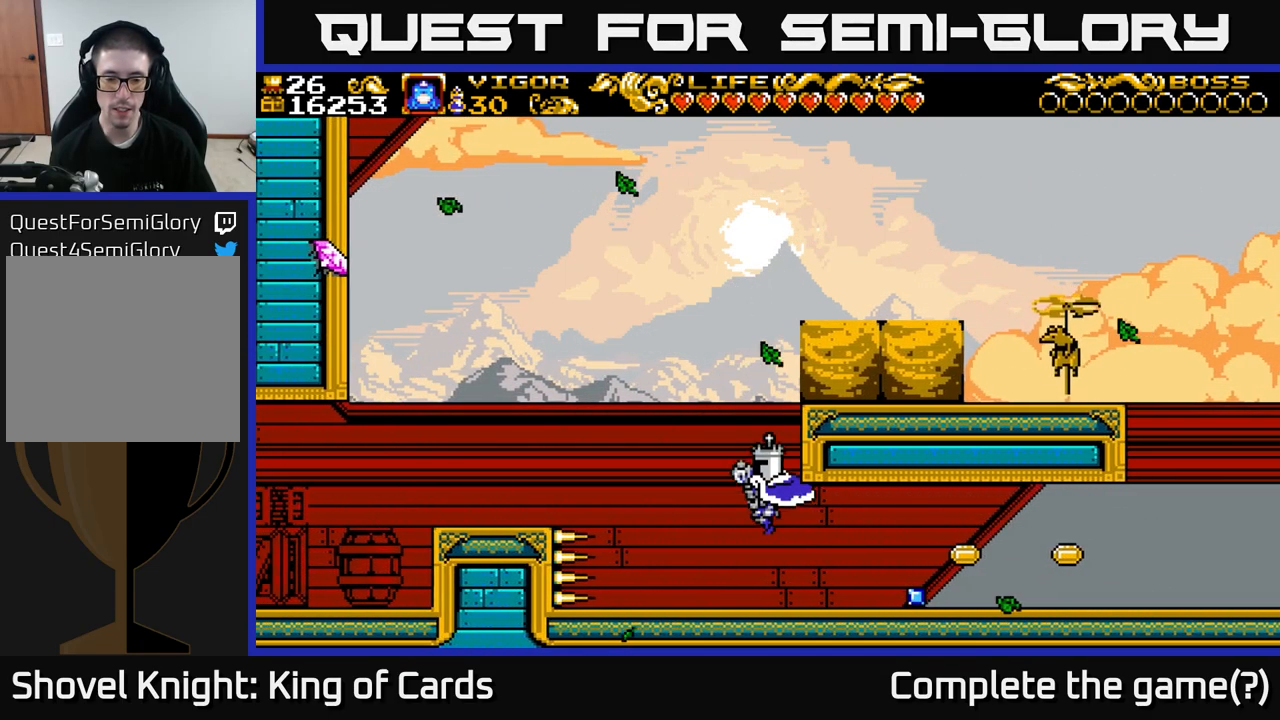
{"buttons": ["A", "DPAD_LEFT"], "right_stick": "center", "events": [[250, "DPAD_LEFT", "down"], [350, "A", "down"]]}
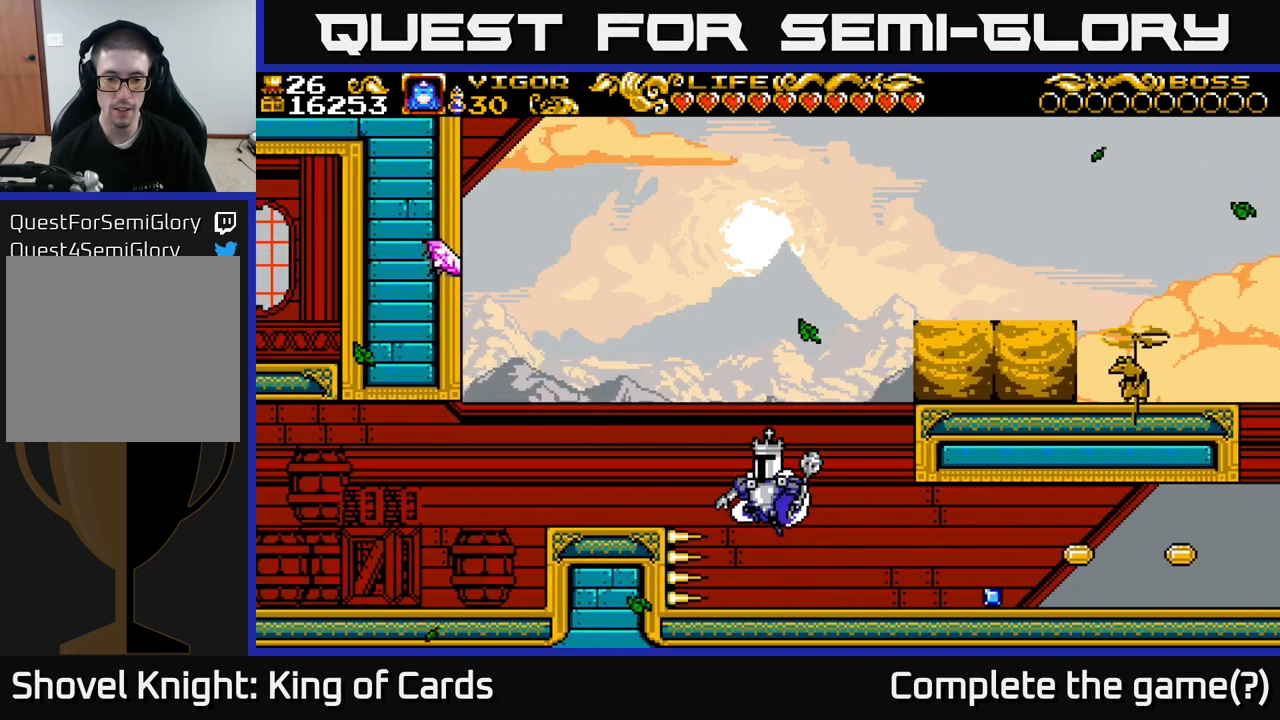
{"buttons": [], "right_stick": "center", "events": [[283, "A", "up"], [417, "DPAD_LEFT", "up"]]}
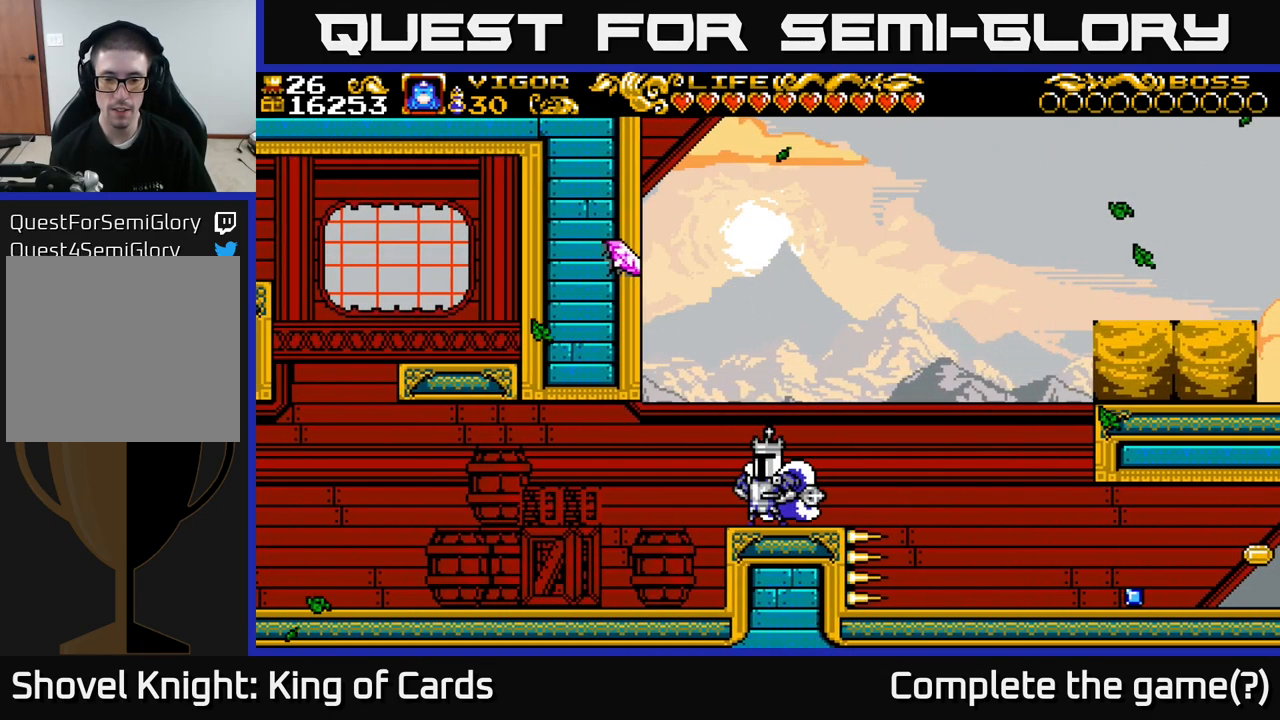
{"buttons": ["DPAD_RIGHT"], "right_stick": "center", "events": [[33, "DPAD_RIGHT", "down"], [100, "DPAD_RIGHT", "up"], [333, "DPAD_RIGHT", "down"]]}
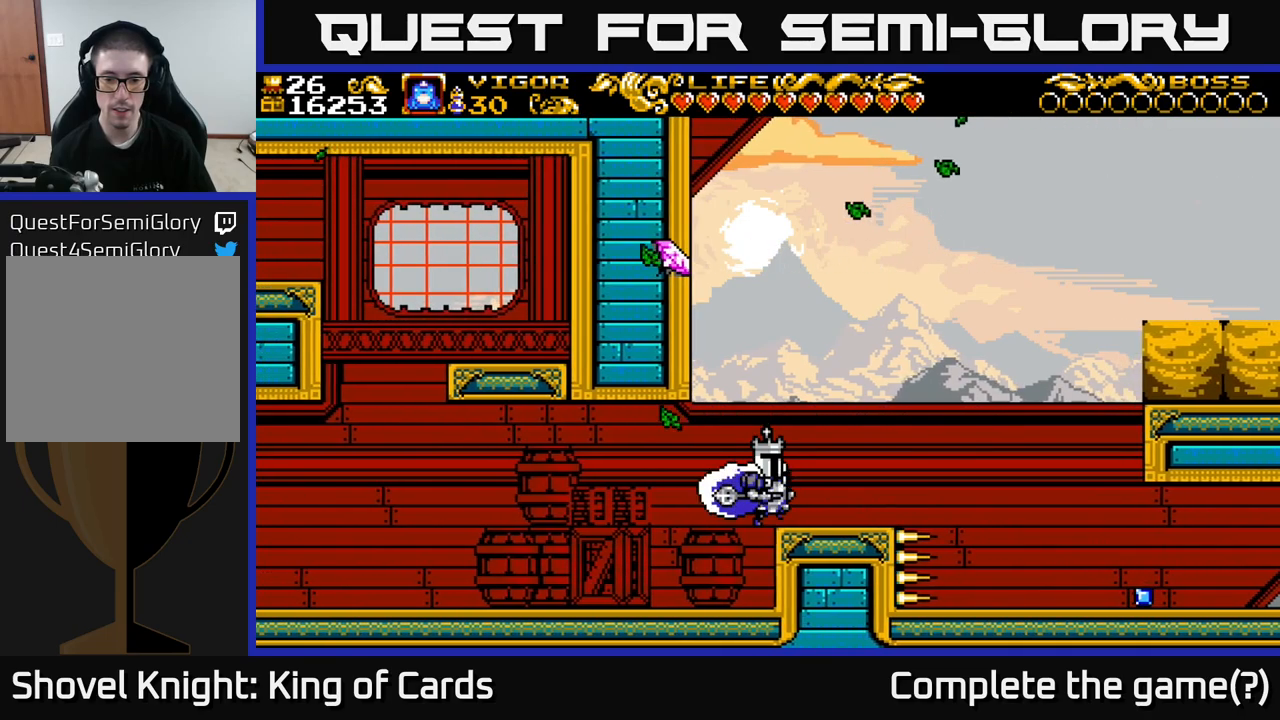
{"buttons": ["DPAD_RIGHT"], "right_stick": "center", "events": []}
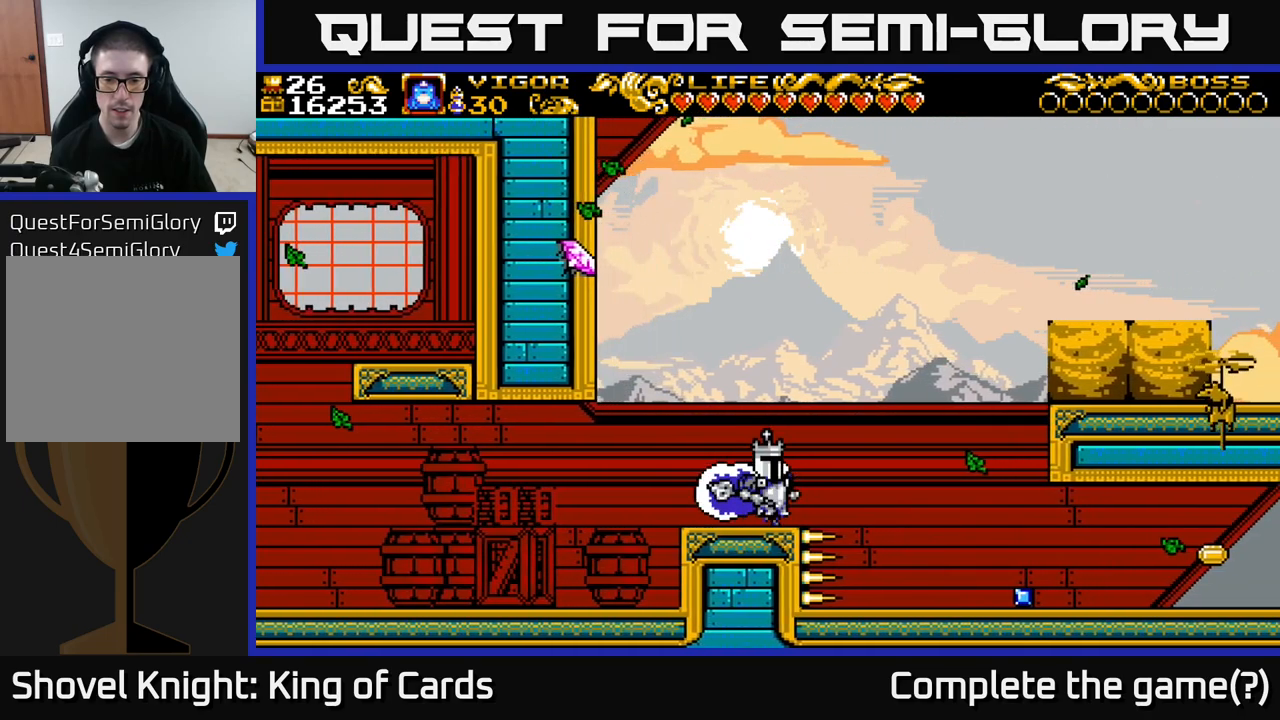
{"buttons": ["A", "DPAD_RIGHT"], "right_stick": "center", "events": [[50, "A", "down"]]}
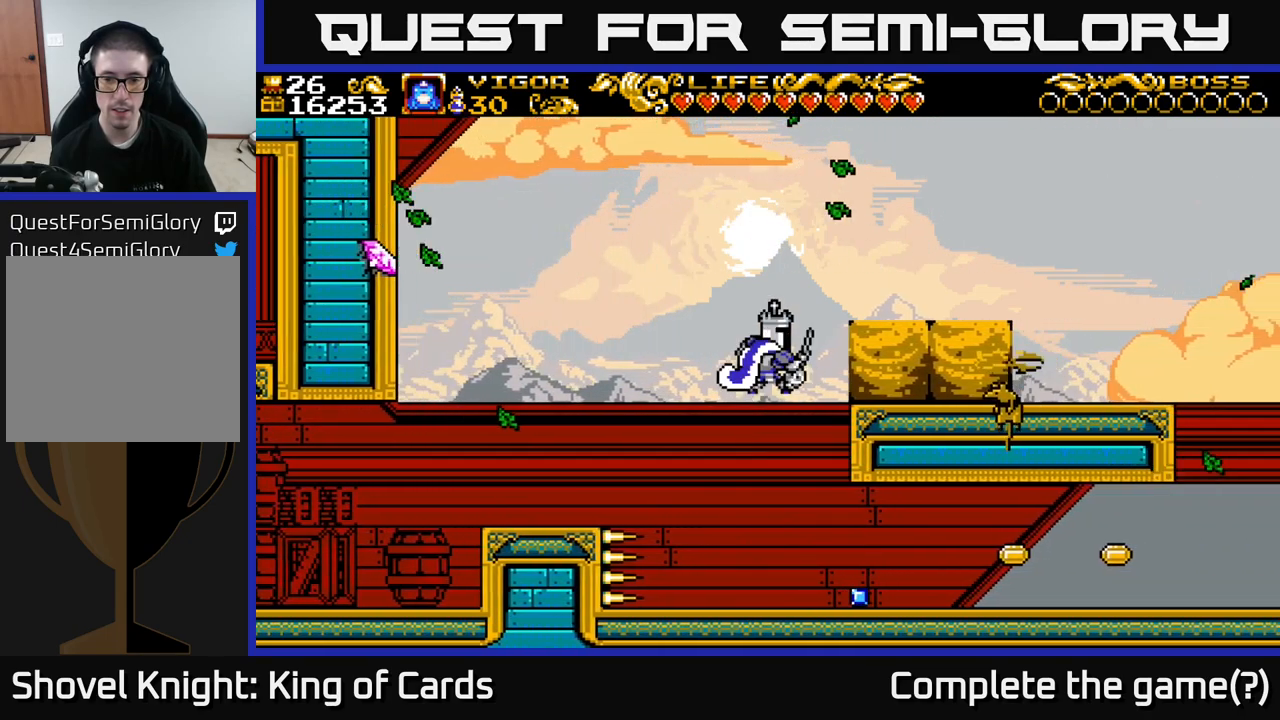
{"buttons": ["DPAD_RIGHT"], "right_stick": "center", "events": [[17, "X", "down"], [184, "X", "up"], [250, "A", "up"]]}
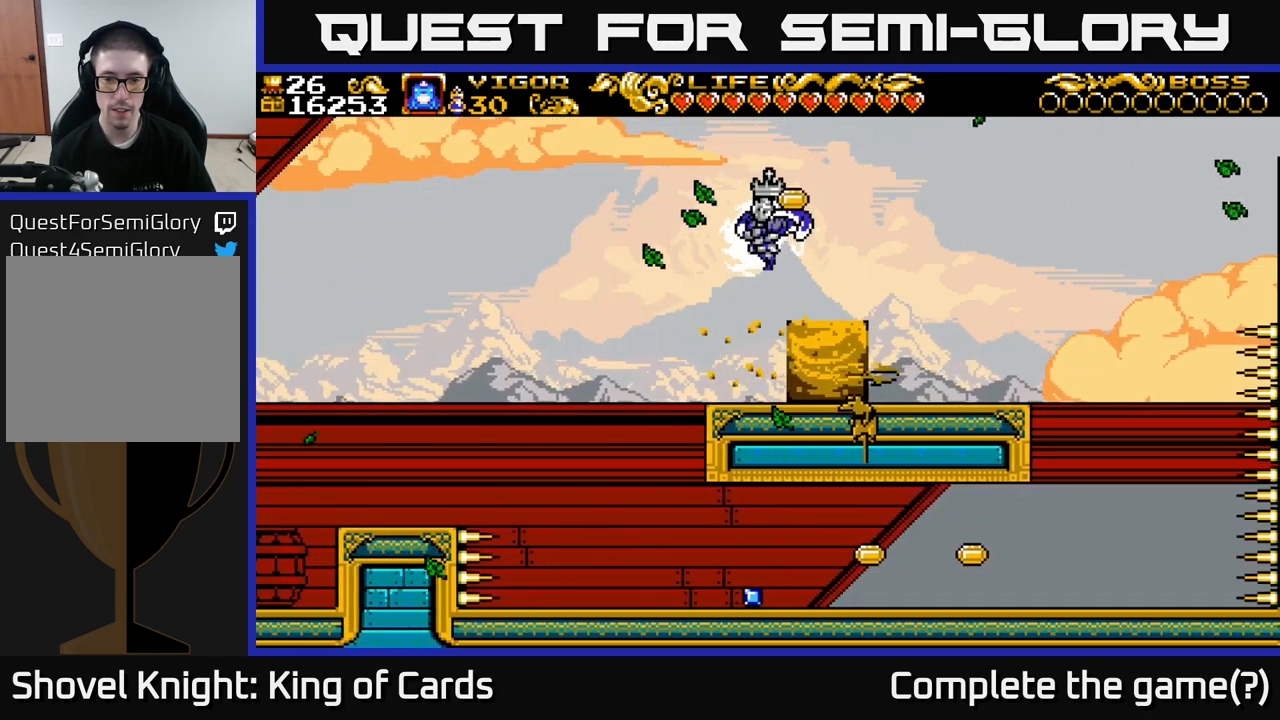
{"buttons": ["DPAD_LEFT"], "right_stick": "center", "events": [[134, "DPAD_RIGHT", "up"], [250, "DPAD_LEFT", "down"]]}
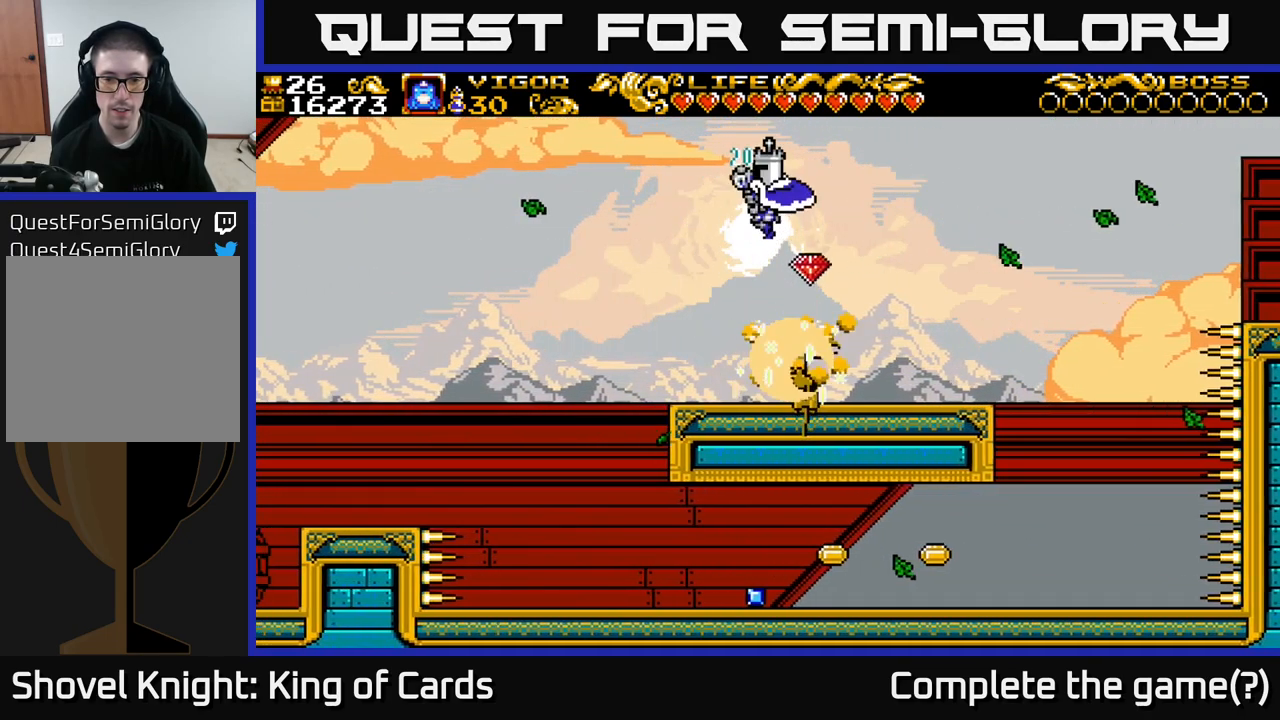
{"buttons": ["DPAD_LEFT"], "right_stick": "center", "events": [[84, "DPAD_LEFT", "up"], [334, "DPAD_LEFT", "down"]]}
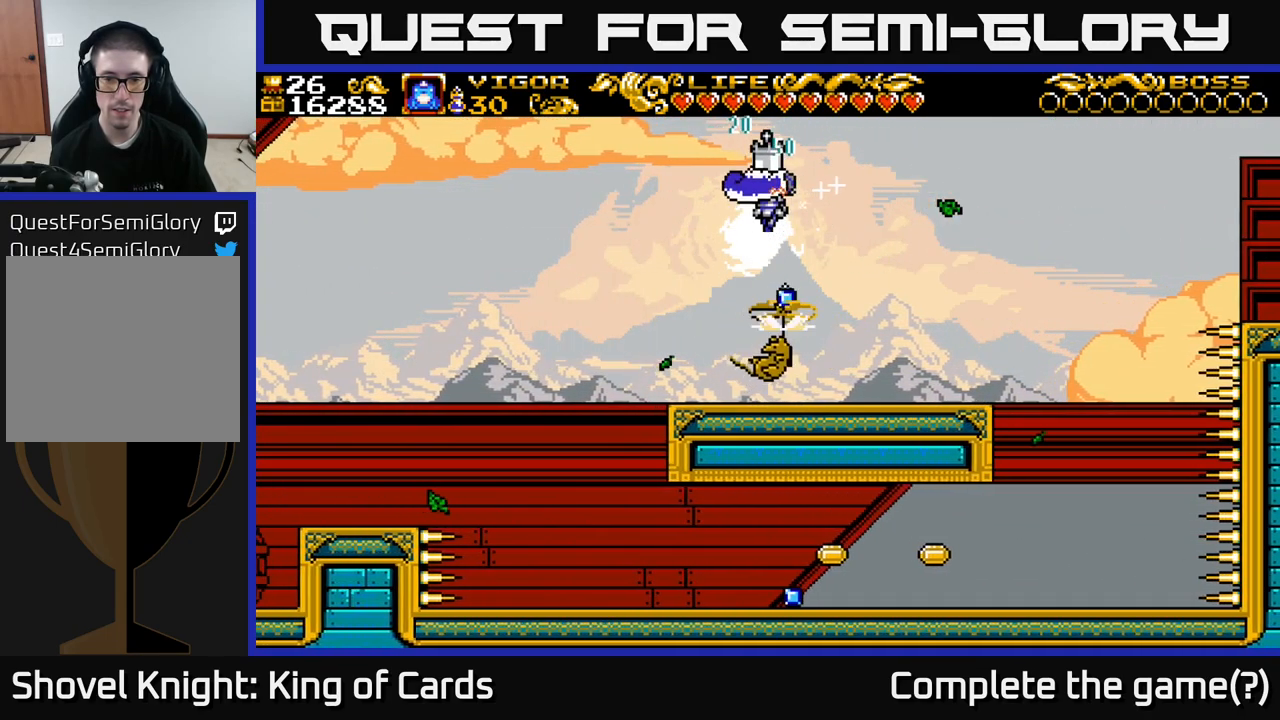
{"buttons": ["DPAD_LEFT"], "right_stick": "center", "events": [[117, "DPAD_LEFT", "up"], [417, "DPAD_LEFT", "down"]]}
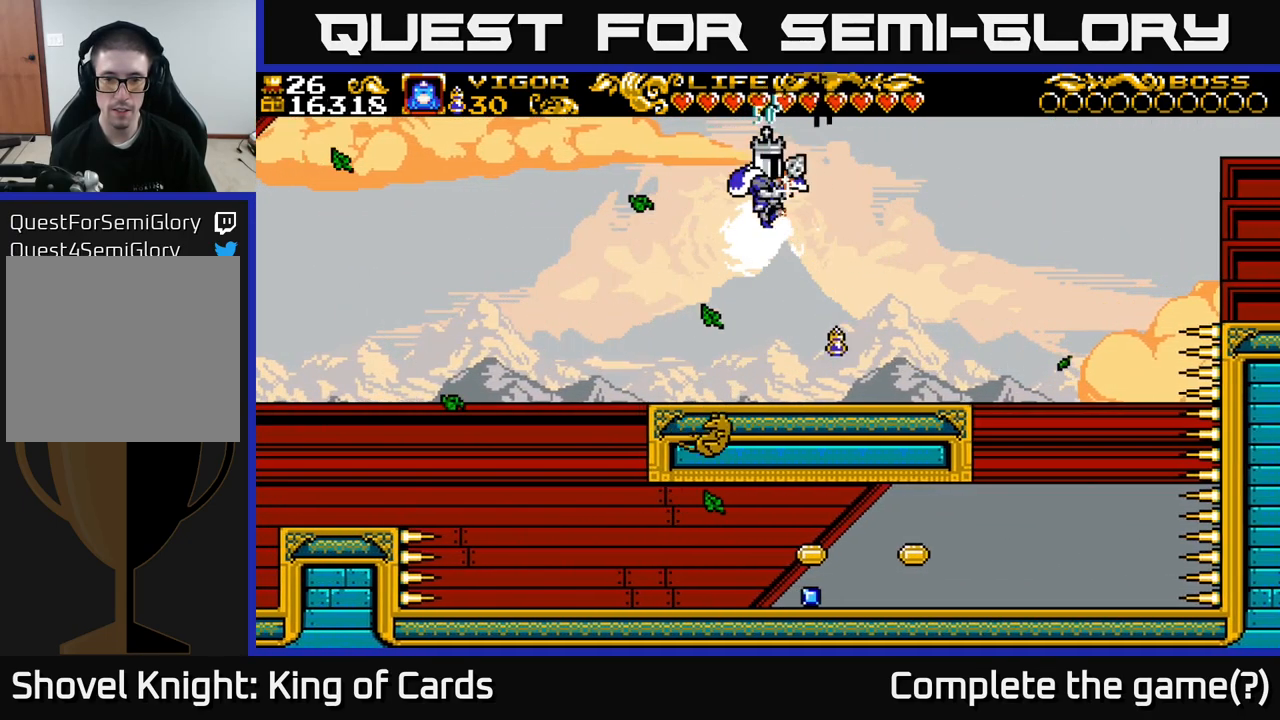
{"buttons": ["DPAD_LEFT"], "right_stick": "center", "events": [[134, "DPAD_LEFT", "up"], [200, "DPAD_RIGHT", "down"], [484, "DPAD_RIGHT", "up"], [500, "DPAD_LEFT", "down"]]}
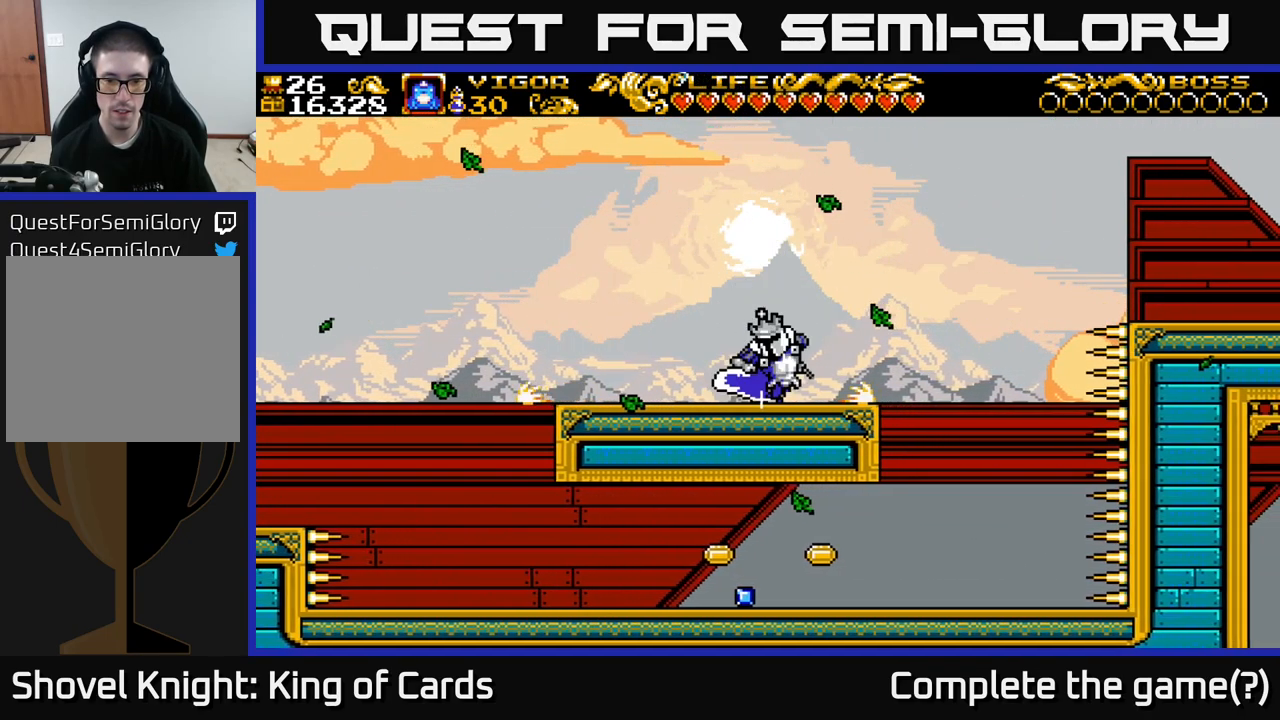
{"buttons": ["DPAD_LEFT"], "right_stick": "center", "events": []}
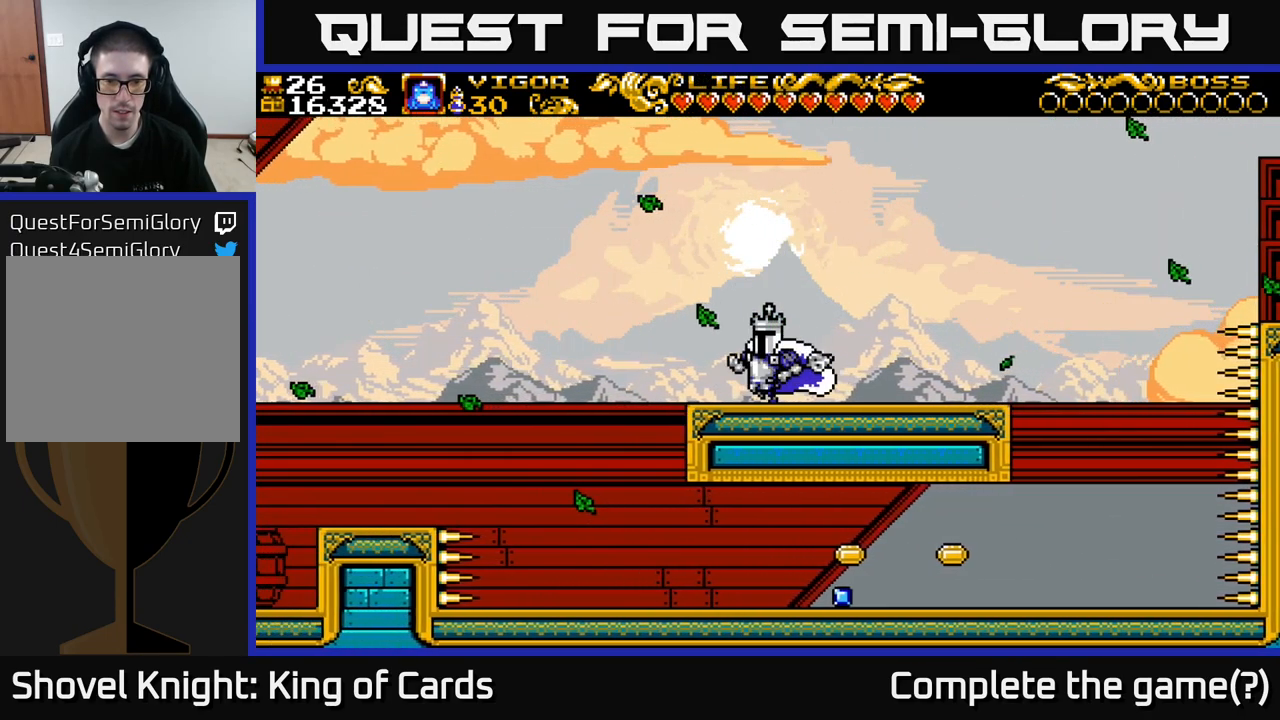
{"buttons": ["A", "DPAD_LEFT"], "right_stick": "center", "events": [[267, "A", "down"]]}
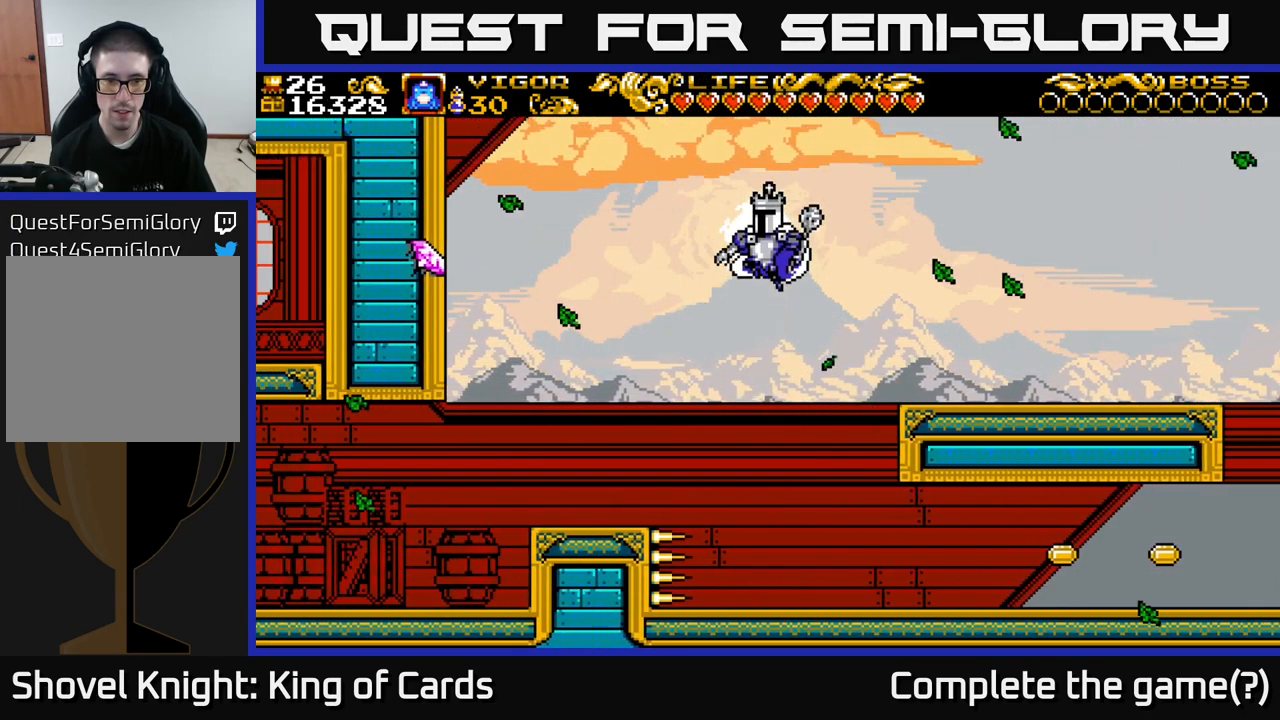
{"buttons": ["A", "X", "DPAD_LEFT"], "right_stick": "center", "events": [[284, "X", "down"]]}
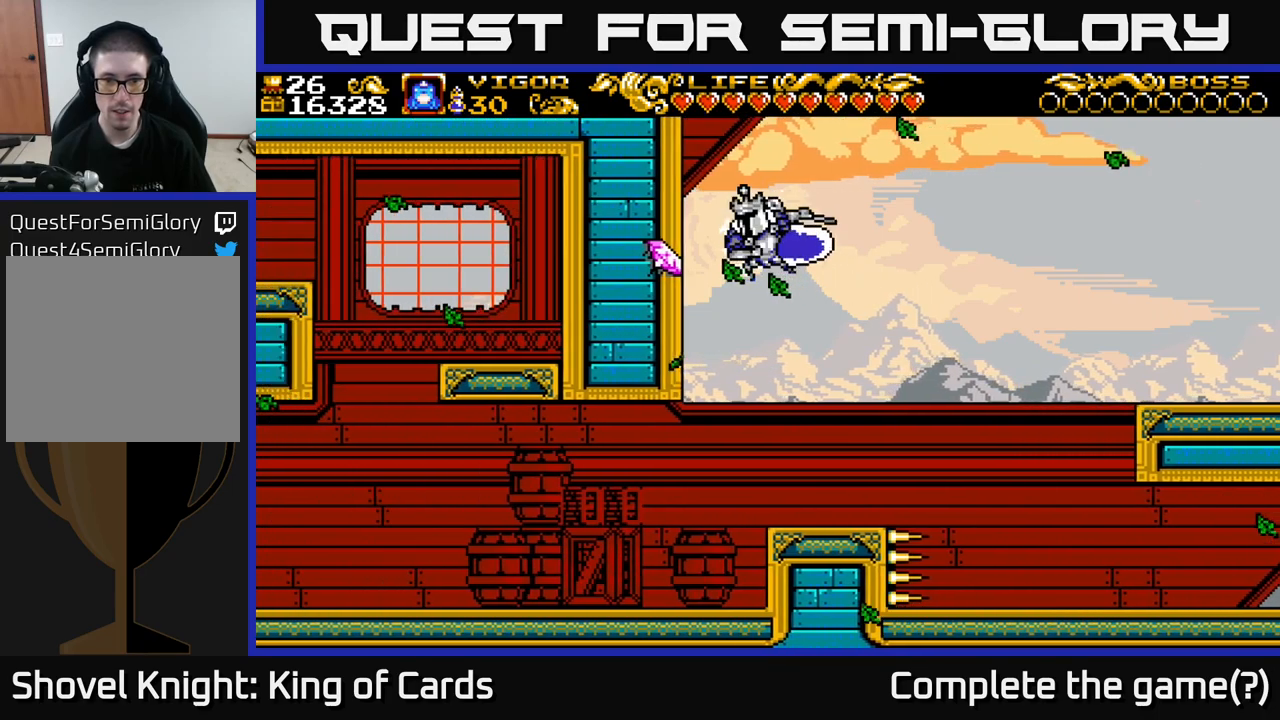
{"buttons": ["A", "X", "DPAD_RIGHT"], "right_stick": "center", "events": [[216, "DPAD_LEFT", "up"], [250, "DPAD_RIGHT", "down"]]}
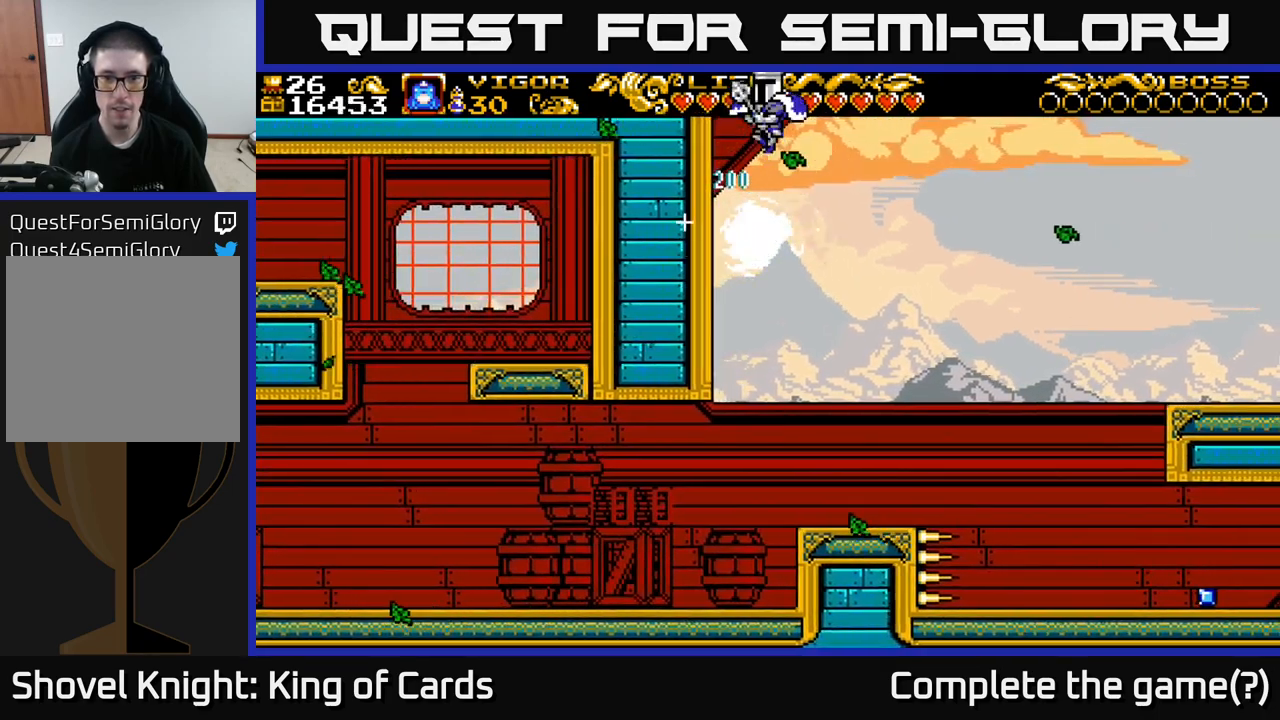
{"buttons": [], "right_stick": "center", "events": [[366, "A", "up"], [366, "X", "up"], [483, "DPAD_RIGHT", "up"]]}
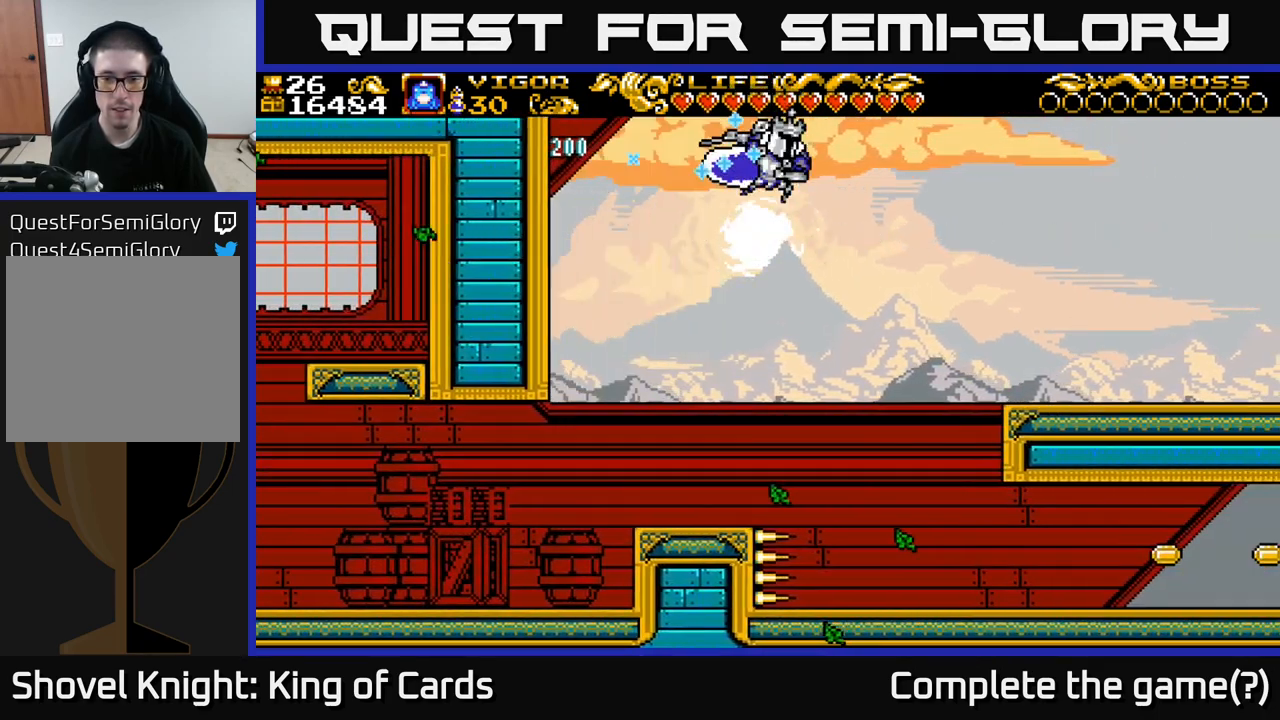
{"buttons": [], "right_stick": "center", "events": [[200, "DPAD_RIGHT", "down"], [333, "DPAD_RIGHT", "up"]]}
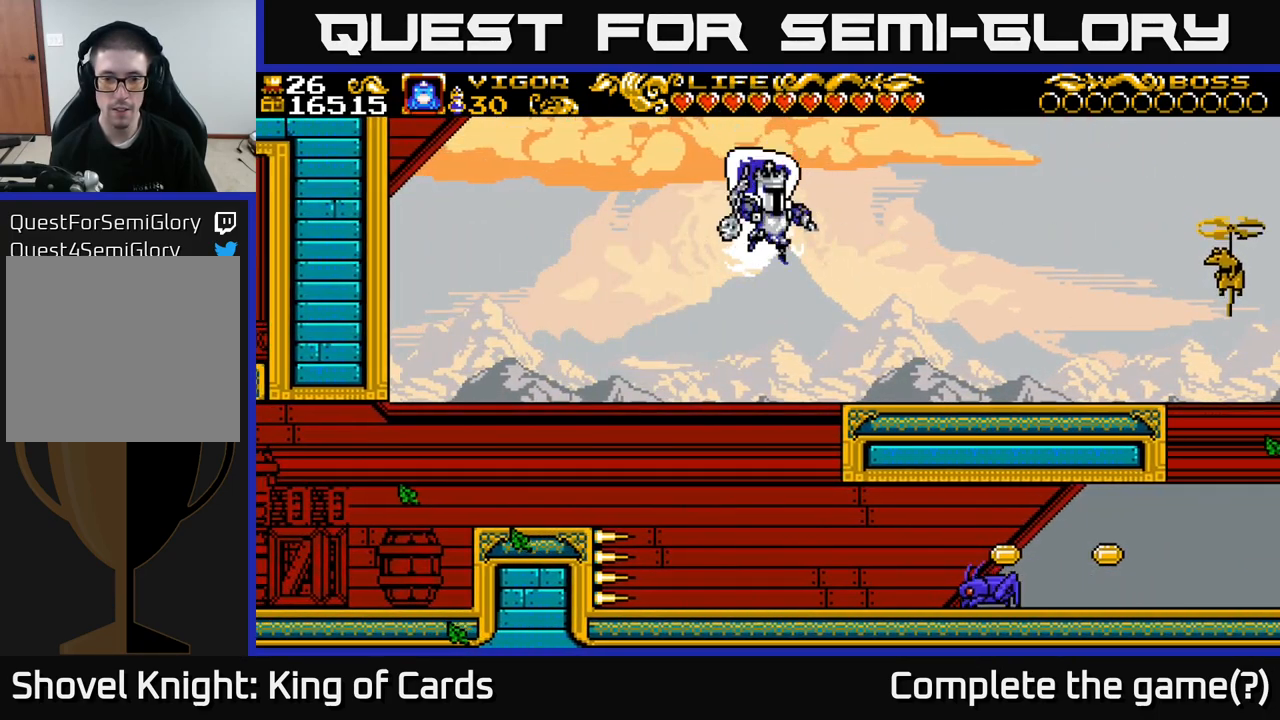
{"buttons": ["DPAD_RIGHT"], "right_stick": "center", "events": [[300, "DPAD_RIGHT", "down"]]}
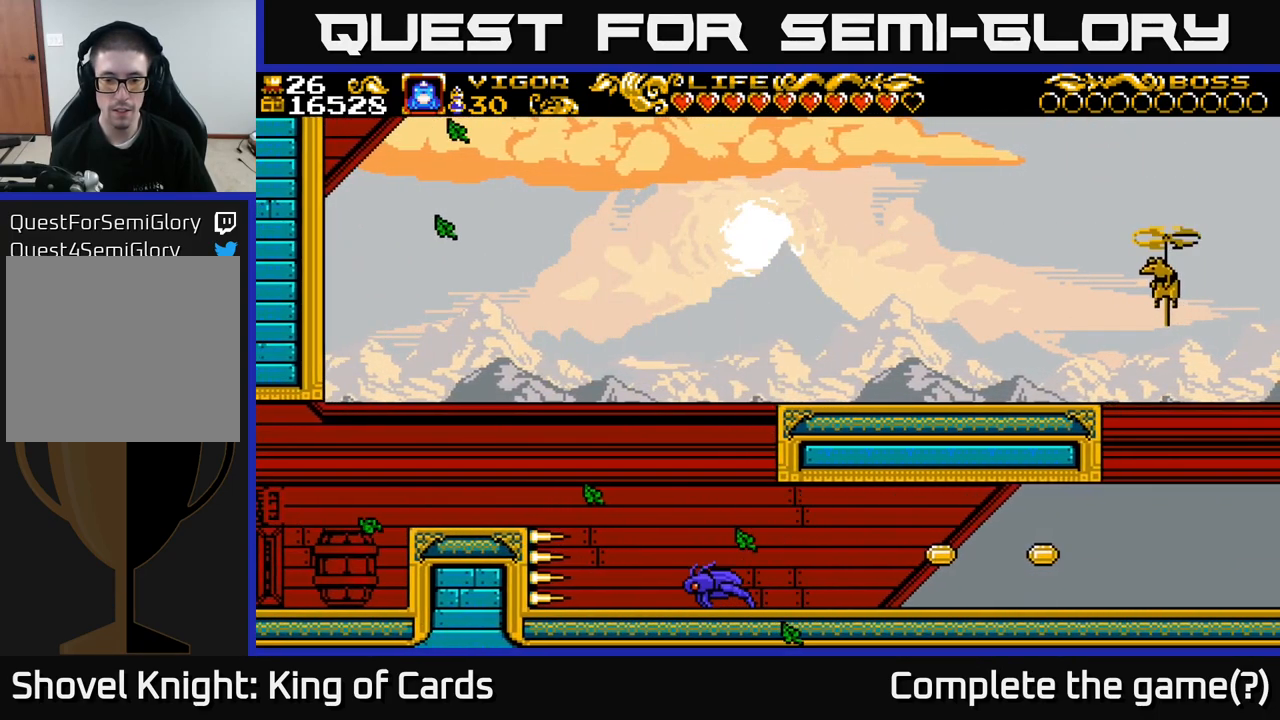
{"buttons": ["DPAD_RIGHT"], "right_stick": "center", "events": []}